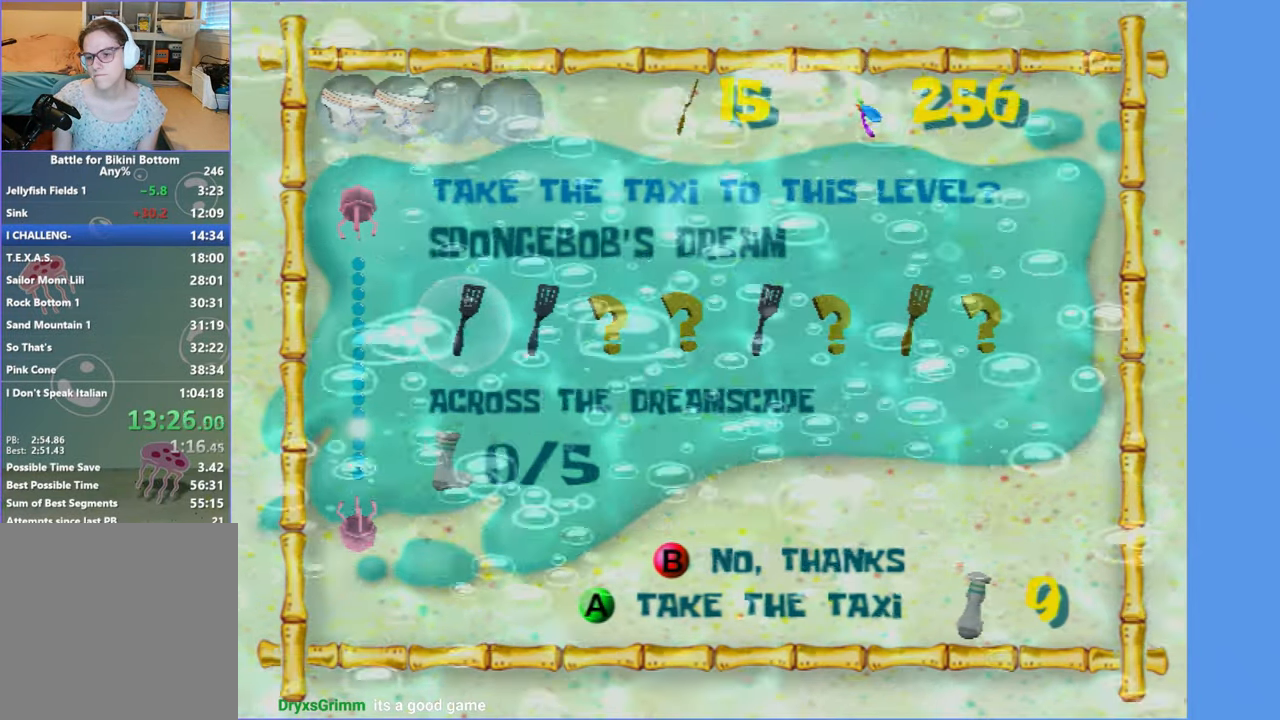
Gameplay with a controller (Xbox layout); each line is a JSON object with the inputs held at the frame after it. "events" lists button and stick changes between this image and that frame as [ms after this image, input, new state], when the widget could be followed in between.
{"buttons": [], "left_stick": "up", "right_stick": "center", "events": []}
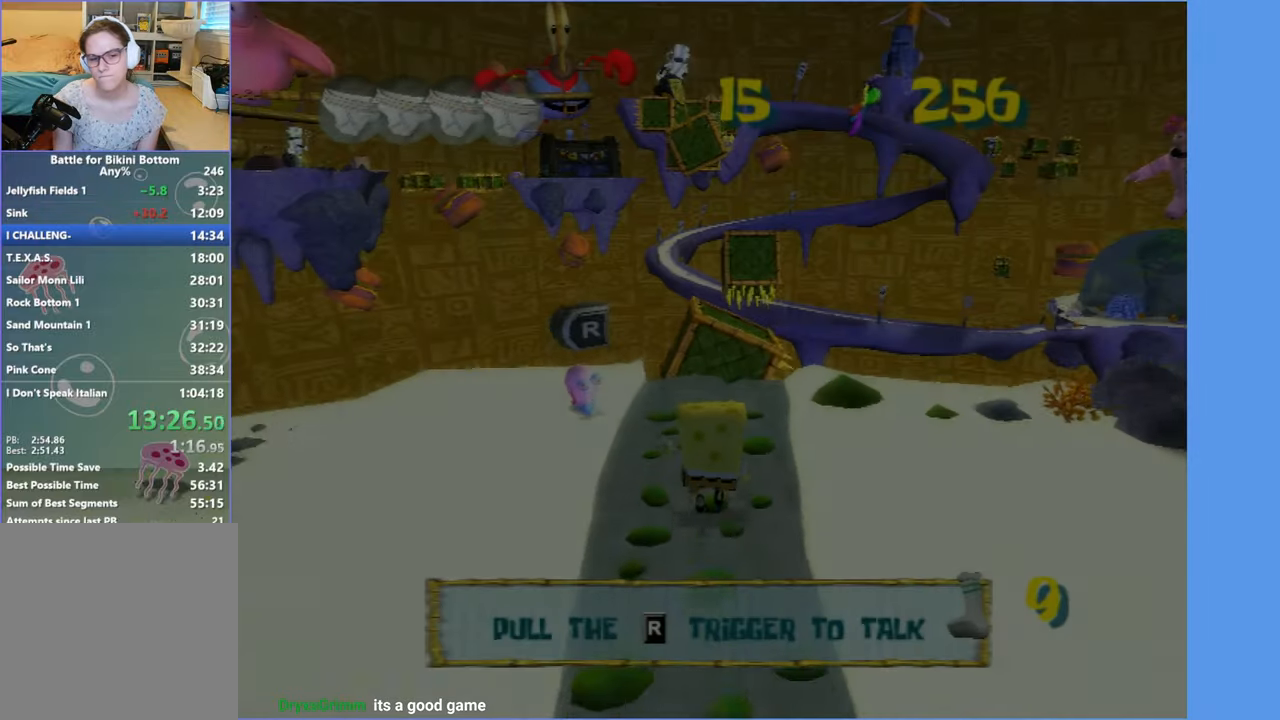
{"buttons": [], "left_stick": "up", "right_stick": "center", "events": []}
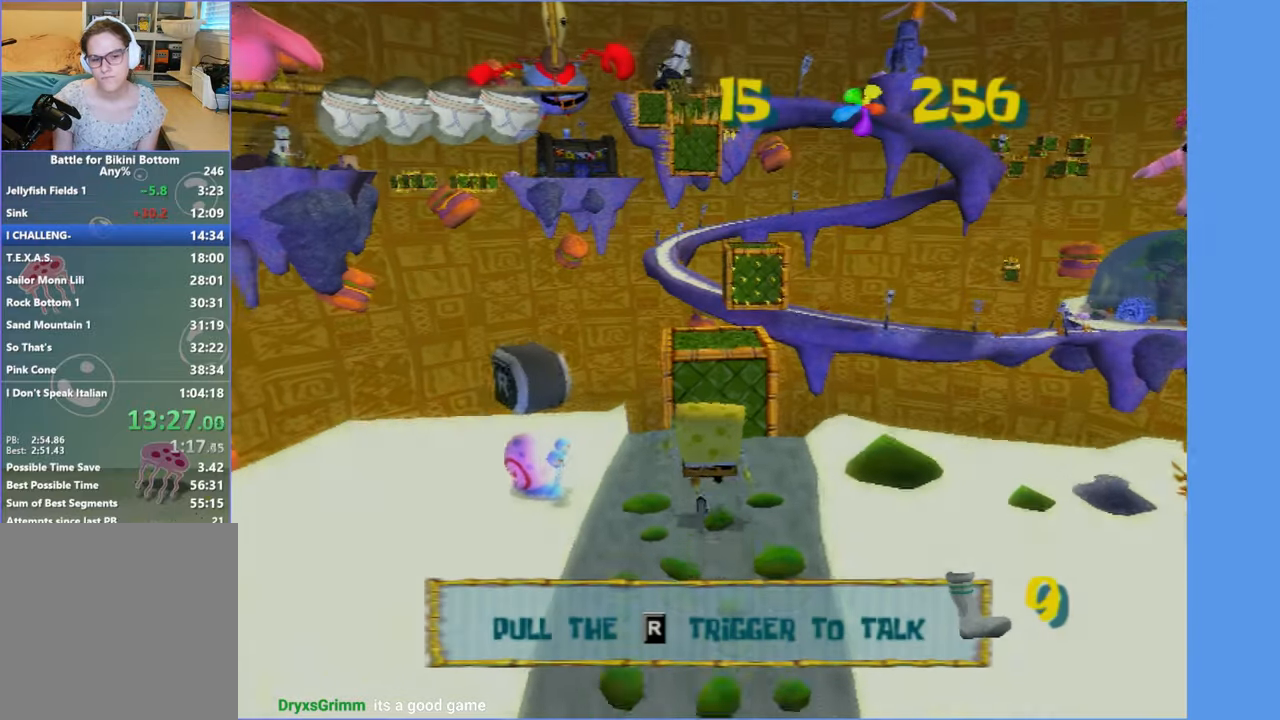
{"buttons": [], "left_stick": "up", "right_stick": "center", "events": []}
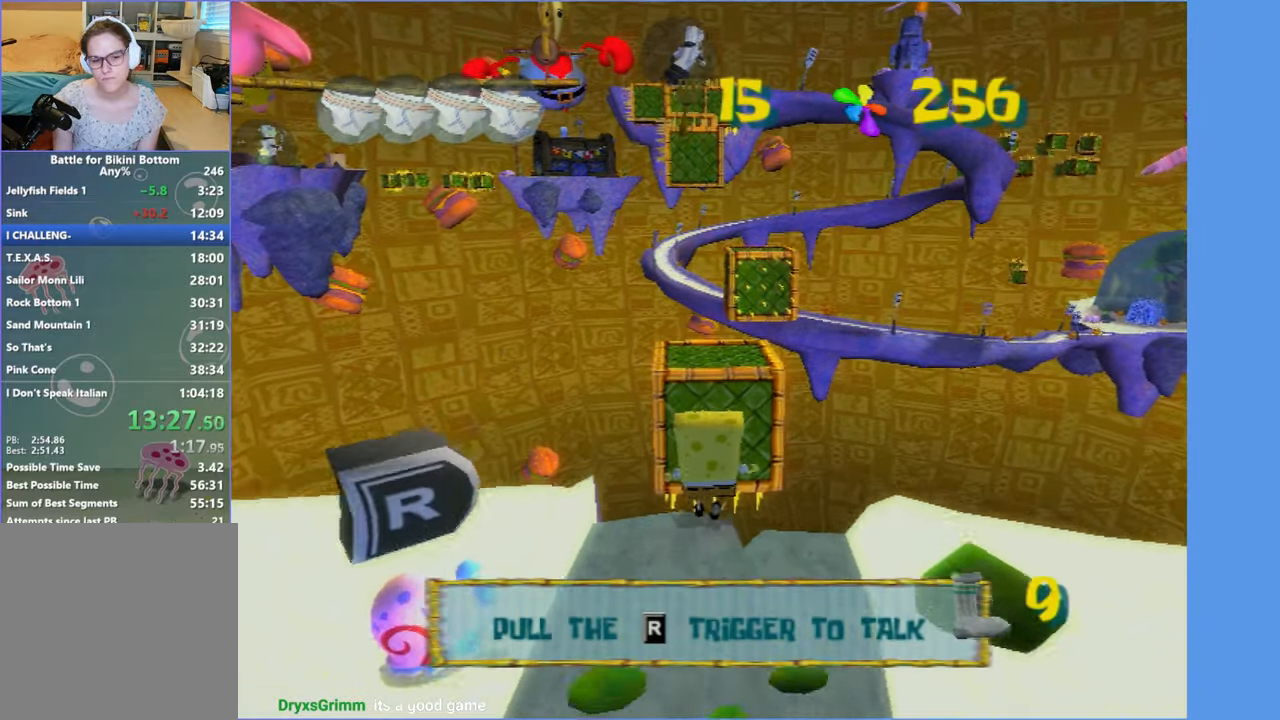
{"buttons": [], "left_stick": "up", "right_stick": "center", "events": [[34, "A", "down"], [417, "A", "up"]]}
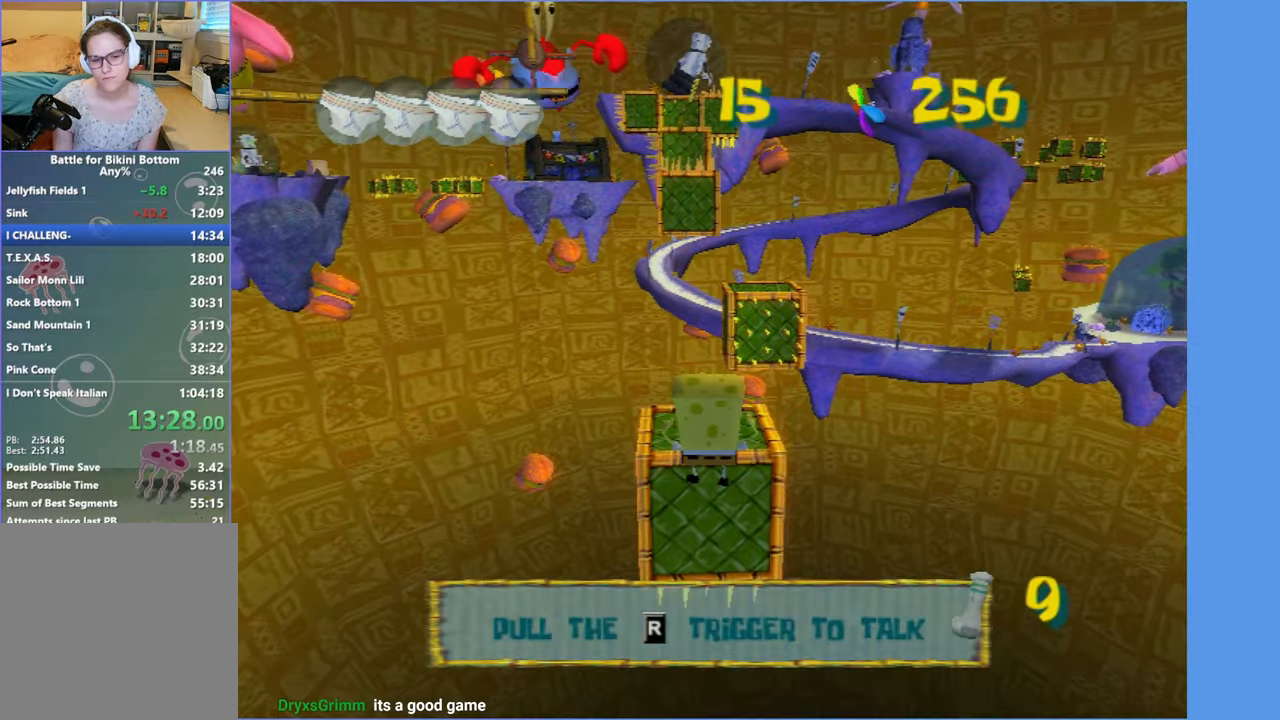
{"buttons": ["A", "X"], "left_stick": "up", "right_stick": "center", "events": [[67, "A", "down"], [467, "X", "down"]]}
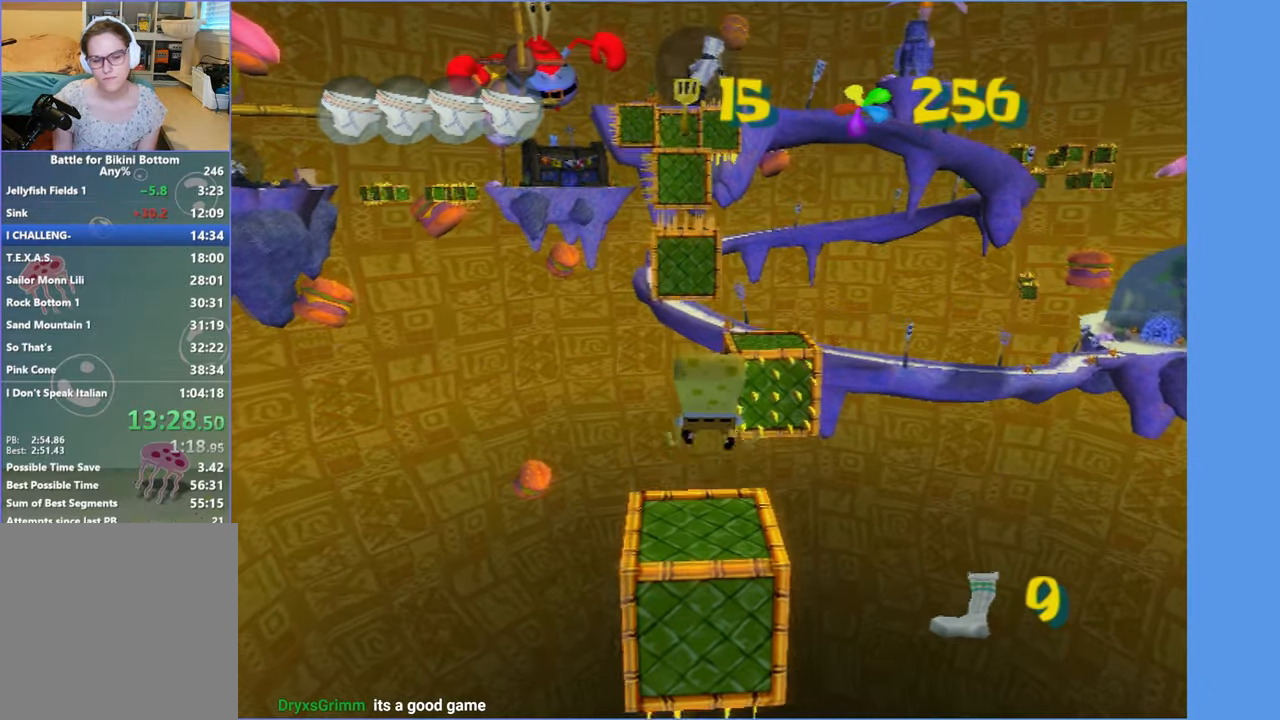
{"buttons": ["A", "X"], "left_stick": "up", "right_stick": "center", "events": []}
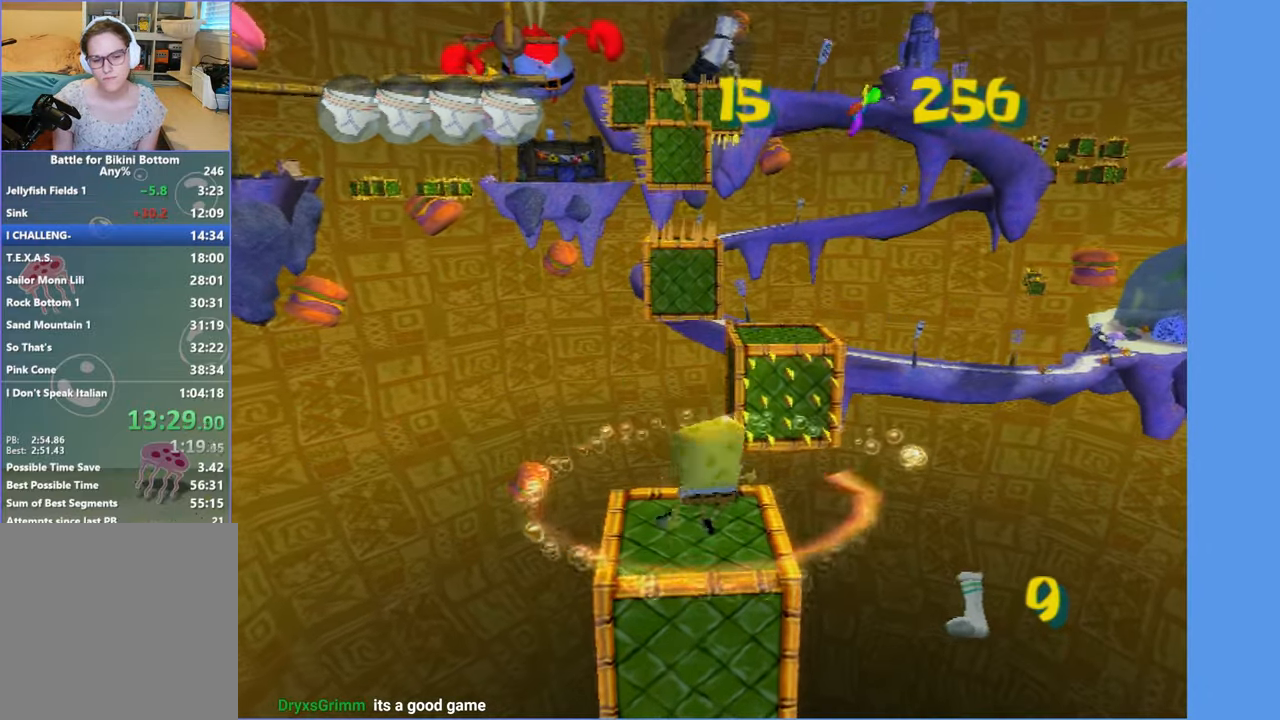
{"buttons": ["A"], "left_stick": "up", "right_stick": "center", "events": [[34, "X", "up"], [67, "A", "up"], [184, "left_stick", "up-right"], [350, "A", "down"], [350, "left_stick", "up"]]}
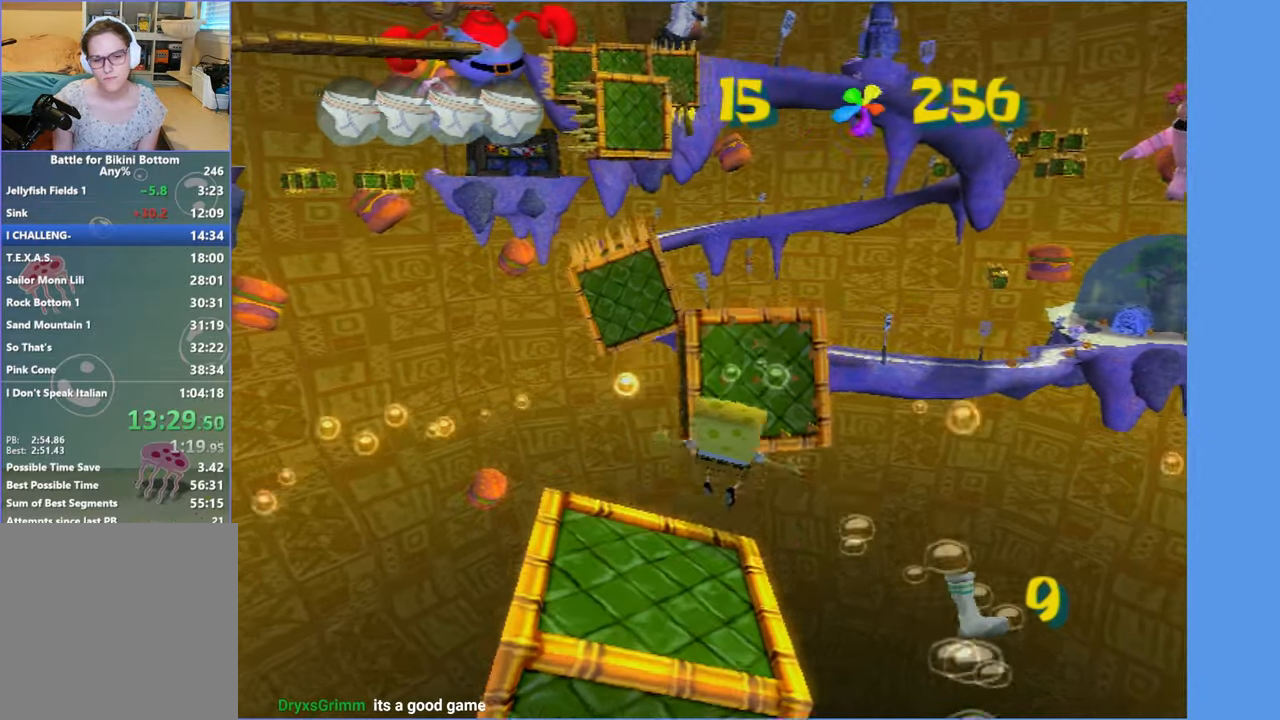
{"buttons": [], "left_stick": "up", "right_stick": "center", "events": [[17, "A", "up"], [217, "A", "down"], [350, "A", "up"]]}
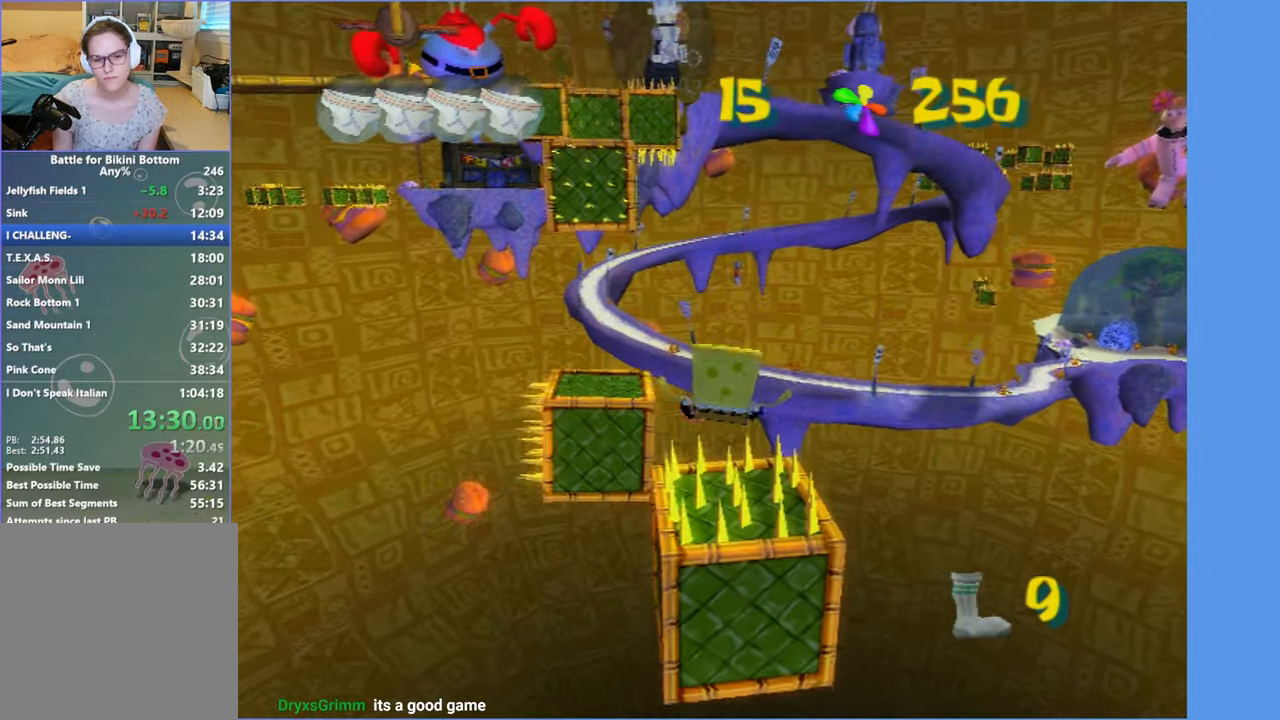
{"buttons": [], "left_stick": "up-left", "right_stick": "center", "events": [[417, "left_stick", "up-left"]]}
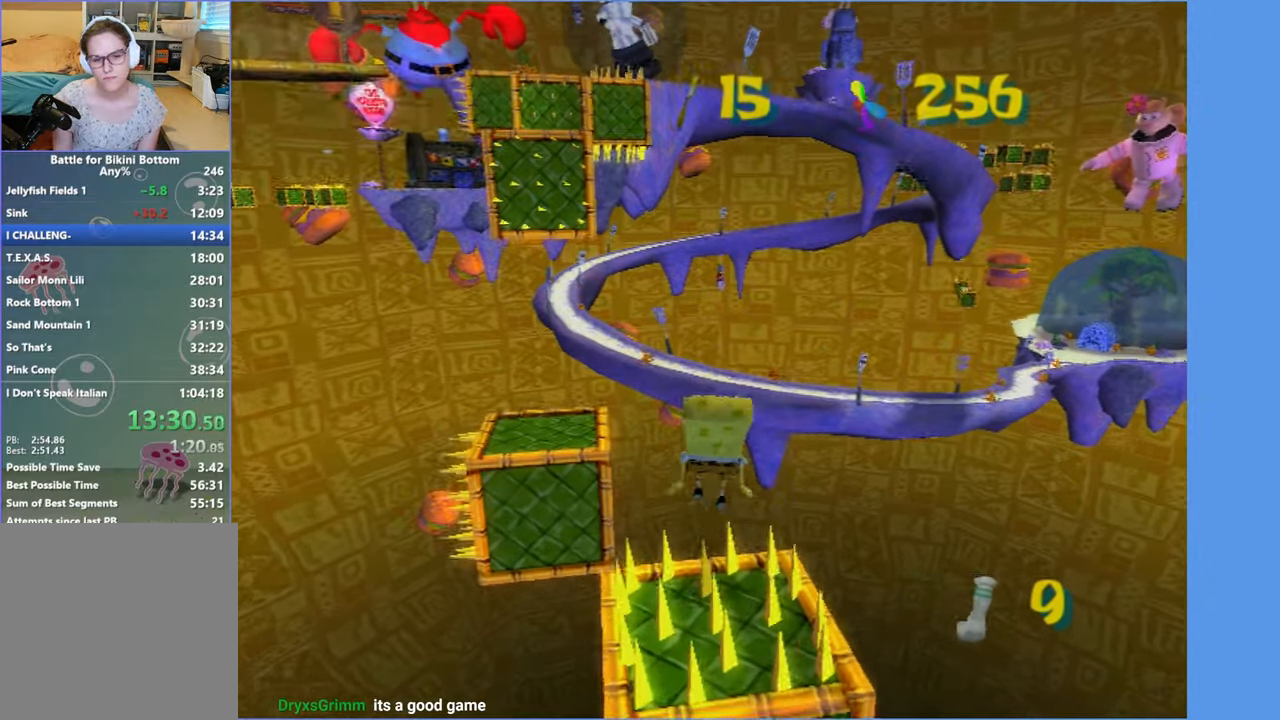
{"buttons": [], "left_stick": "up", "right_stick": "center", "events": [[450, "left_stick", "up"]]}
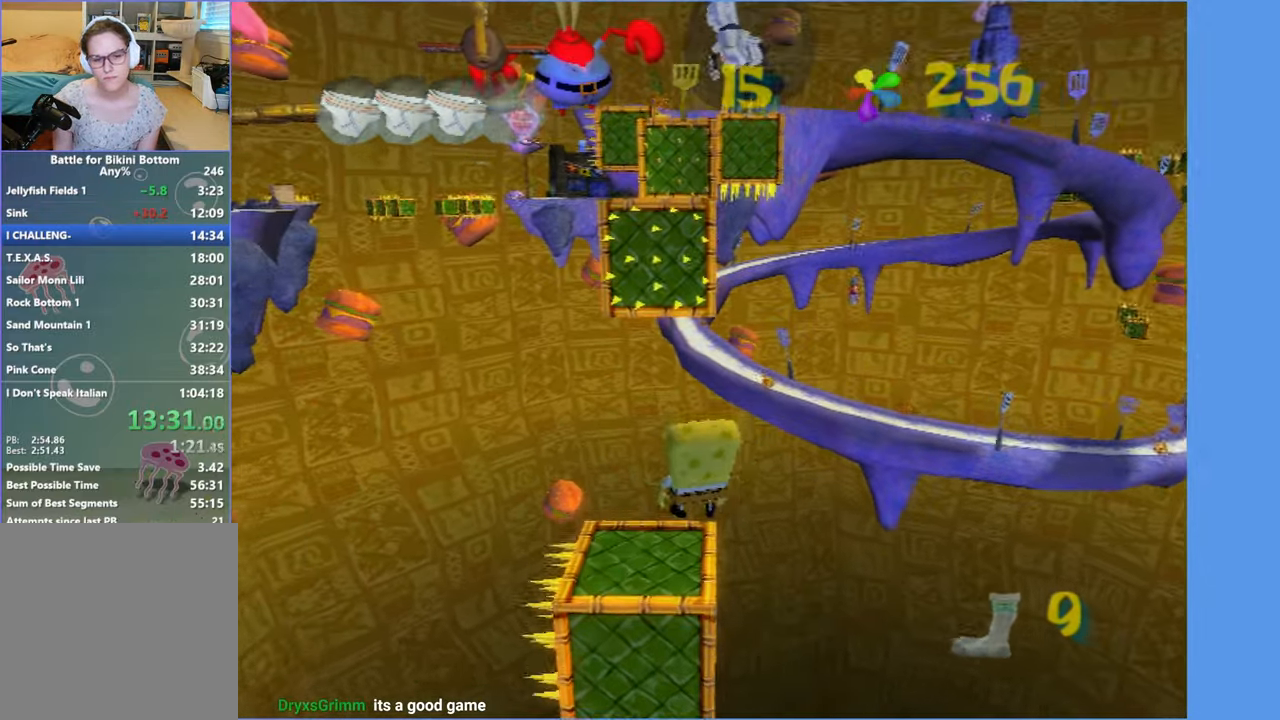
{"buttons": [], "left_stick": "center", "right_stick": "center", "events": [[34, "A", "down"], [84, "A", "up"], [416, "left_stick", "center"]]}
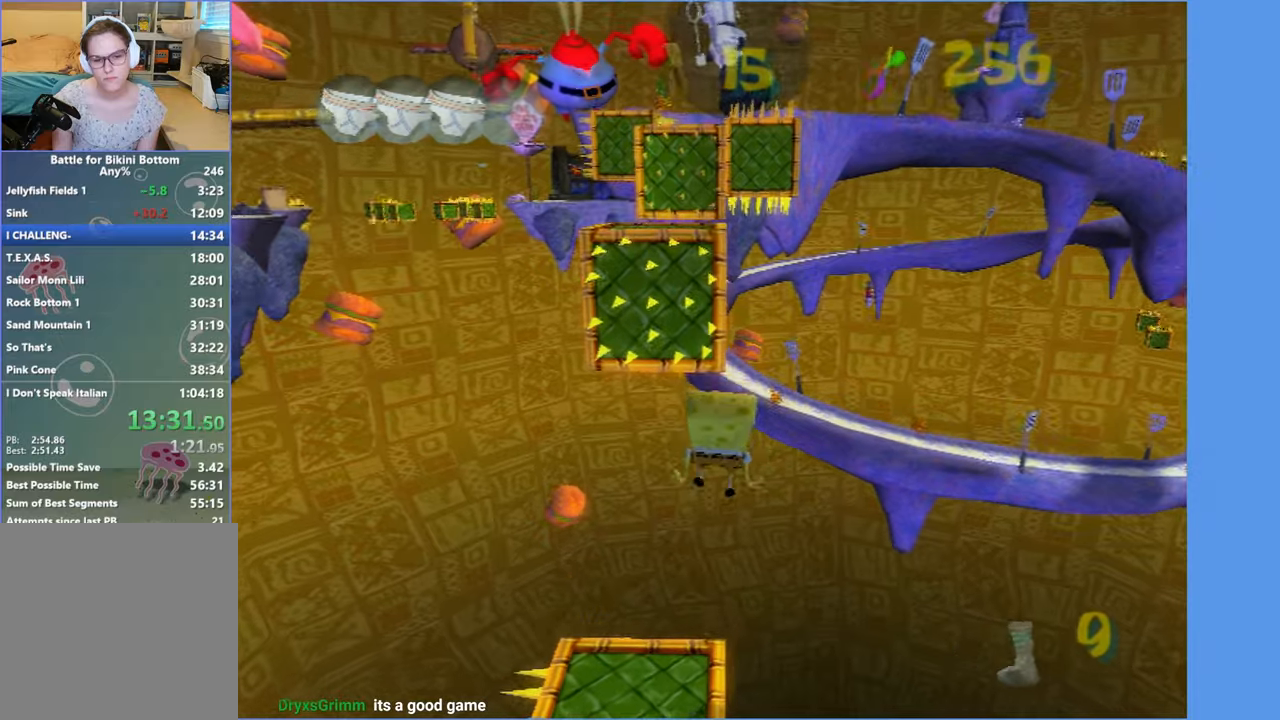
{"buttons": [], "left_stick": "center", "right_stick": "center", "events": [[166, "left_stick", "up-right"], [266, "left_stick", "center"]]}
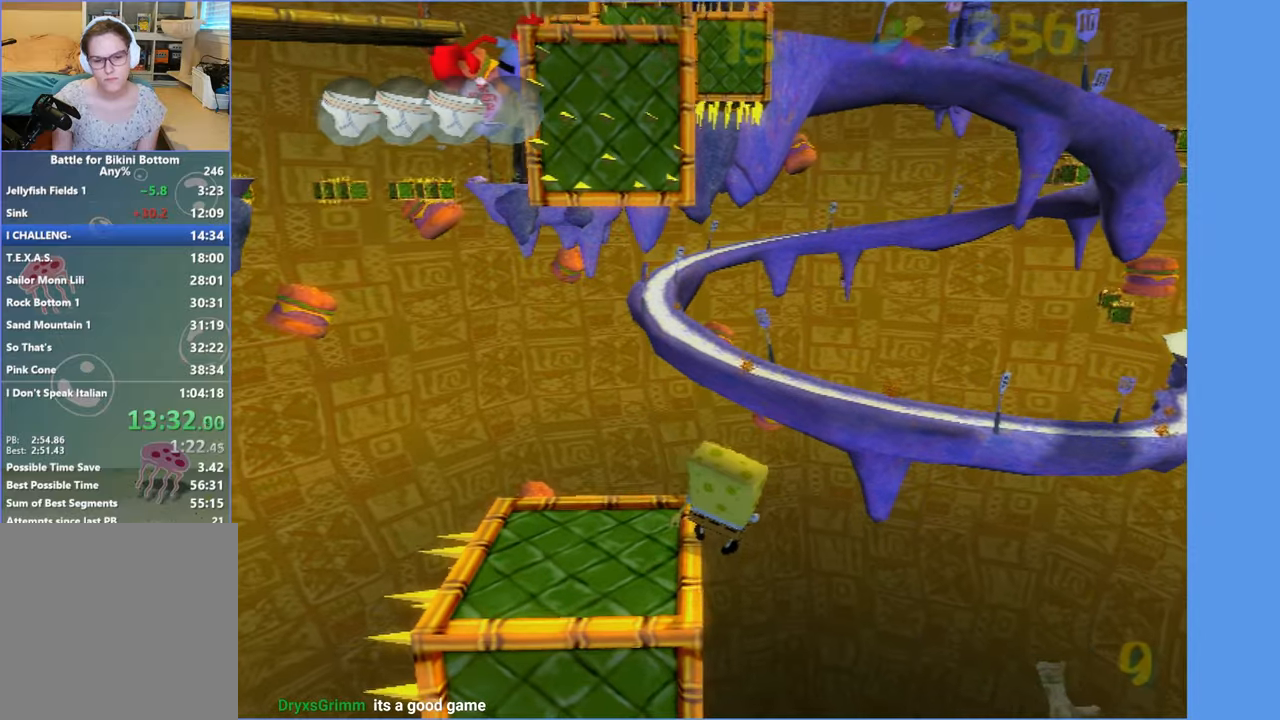
{"buttons": [], "left_stick": "center", "right_stick": "center", "events": []}
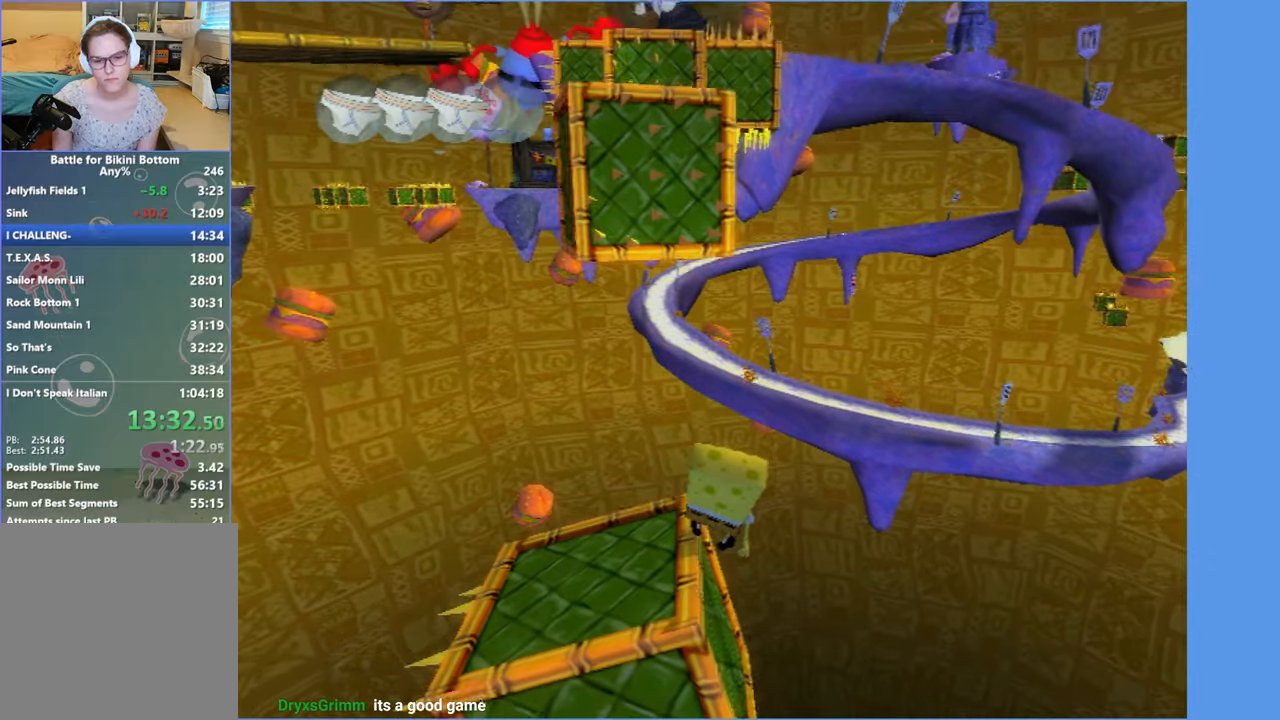
{"buttons": ["A"], "left_stick": "up", "right_stick": "center", "events": [[33, "A", "down"], [33, "left_stick", "up-left"], [233, "A", "up"], [366, "left_stick", "up"], [400, "A", "down"]]}
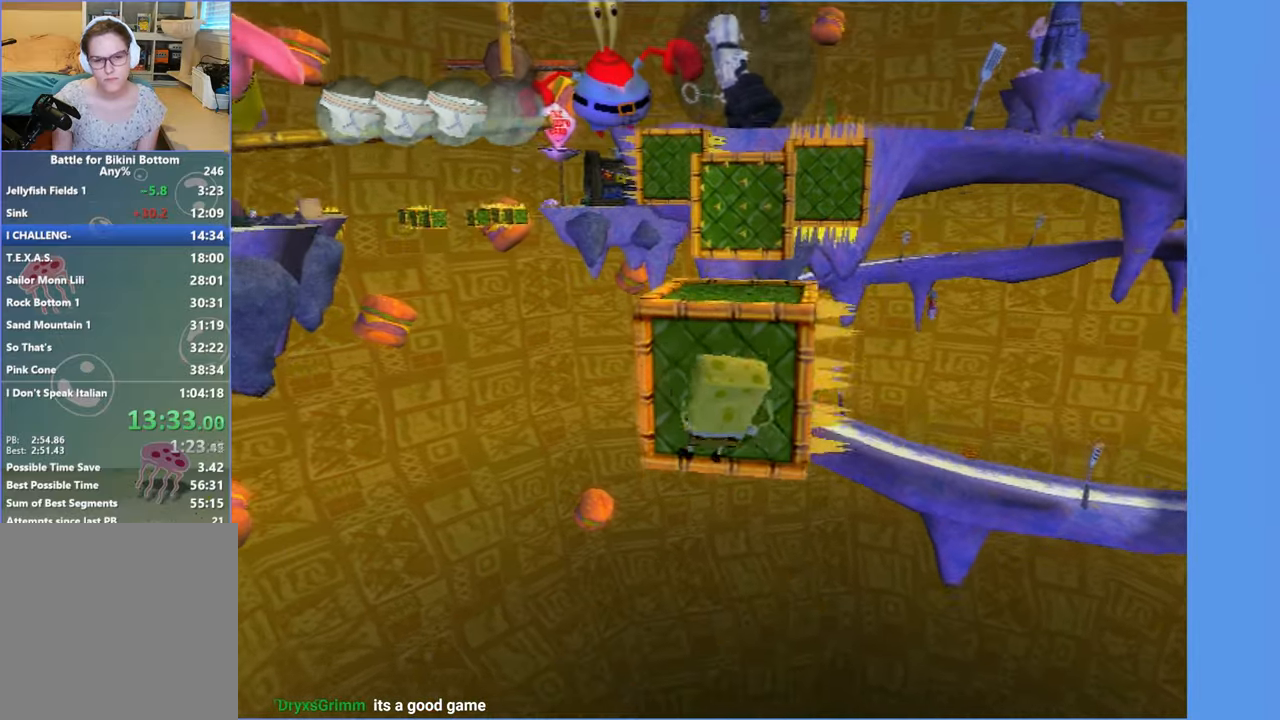
{"buttons": ["A"], "left_stick": "up", "right_stick": "center", "events": [[216, "A", "up"], [383, "left_stick", "up-right"], [433, "A", "down"], [500, "left_stick", "up"]]}
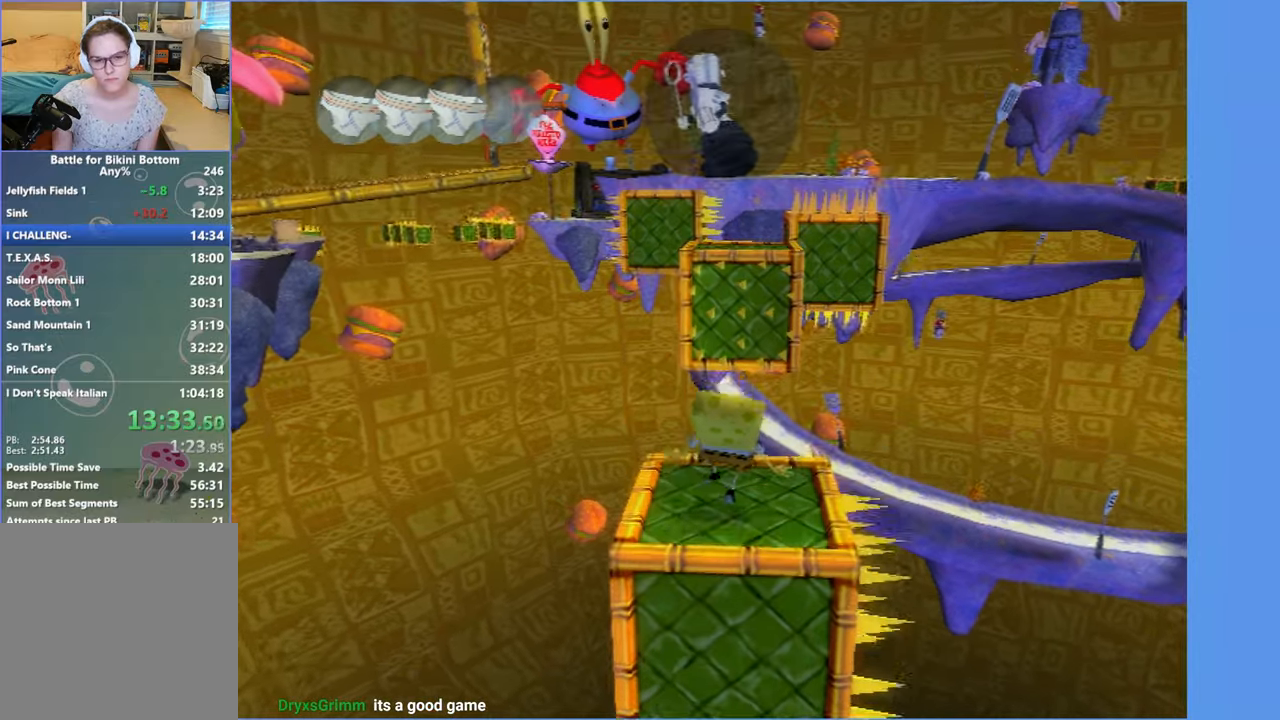
{"buttons": [], "left_stick": "up", "right_stick": "center", "events": [[100, "A", "up"], [216, "A", "down"], [450, "A", "up"]]}
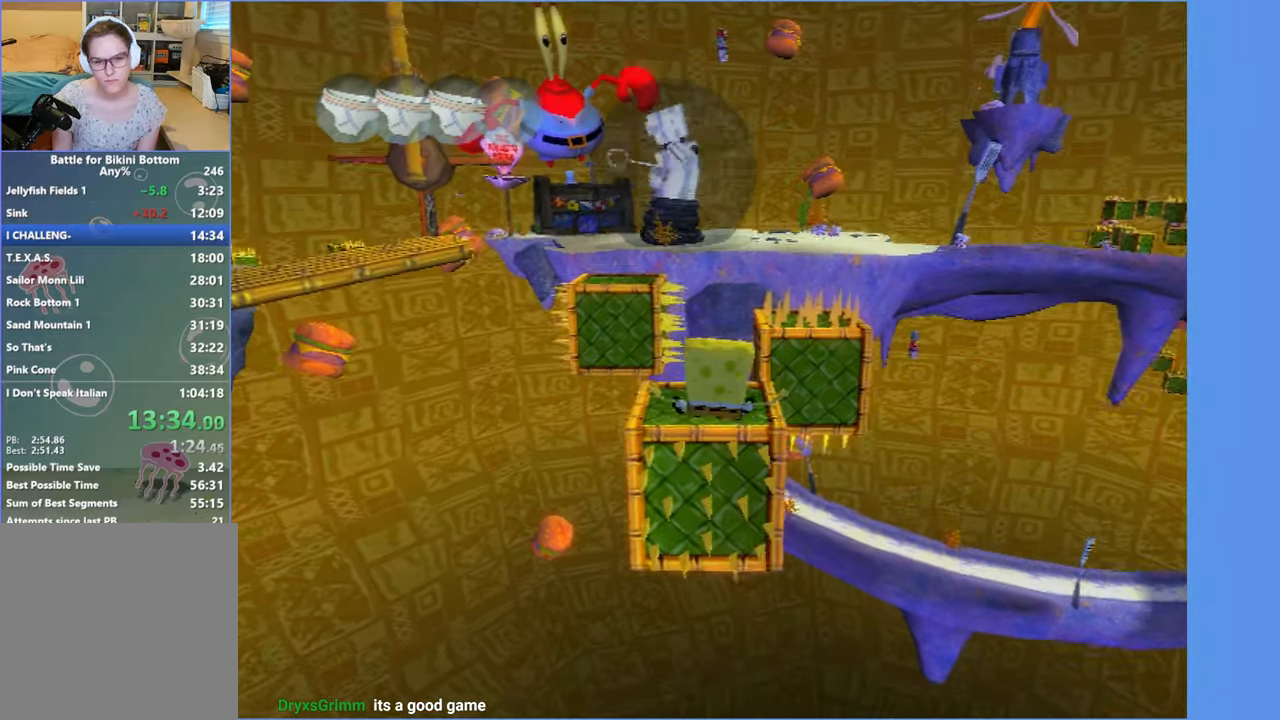
{"buttons": ["A"], "left_stick": "center", "right_stick": "center", "events": [[300, "left_stick", "center"], [500, "A", "down"]]}
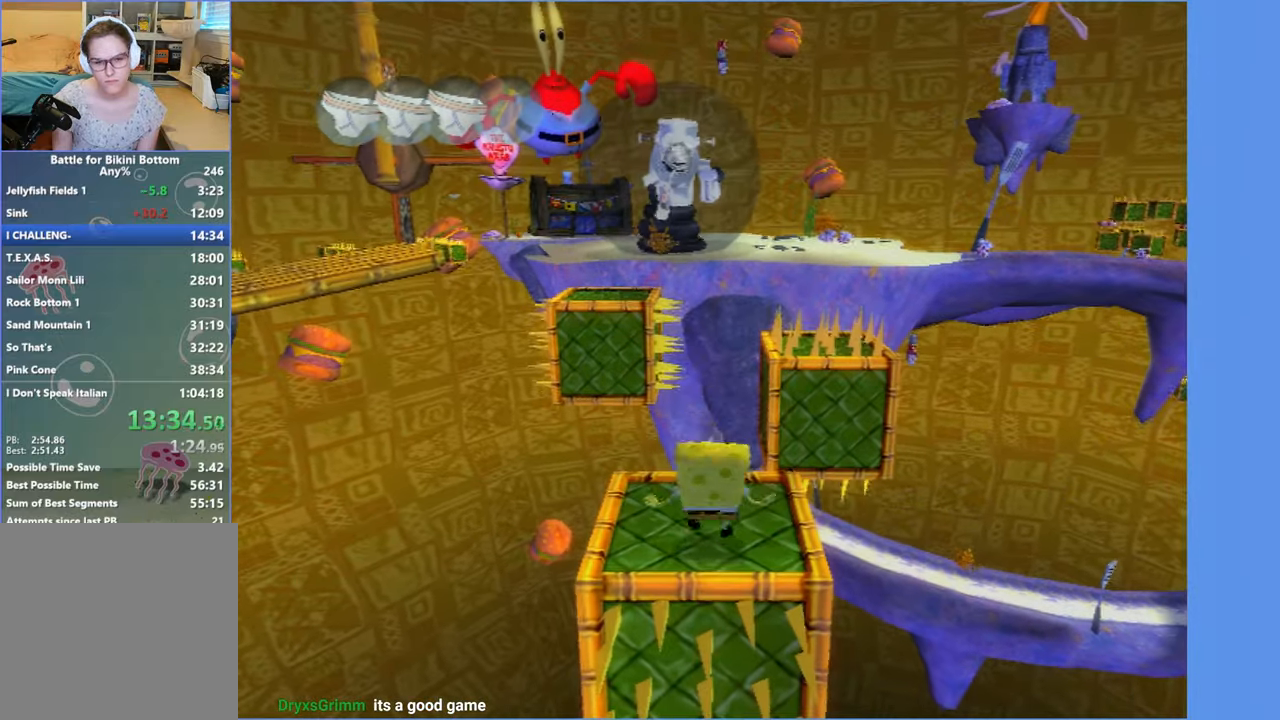
{"buttons": ["A"], "left_stick": "up", "right_stick": "center", "events": [[33, "left_stick", "up"], [233, "A", "up"], [466, "A", "down"]]}
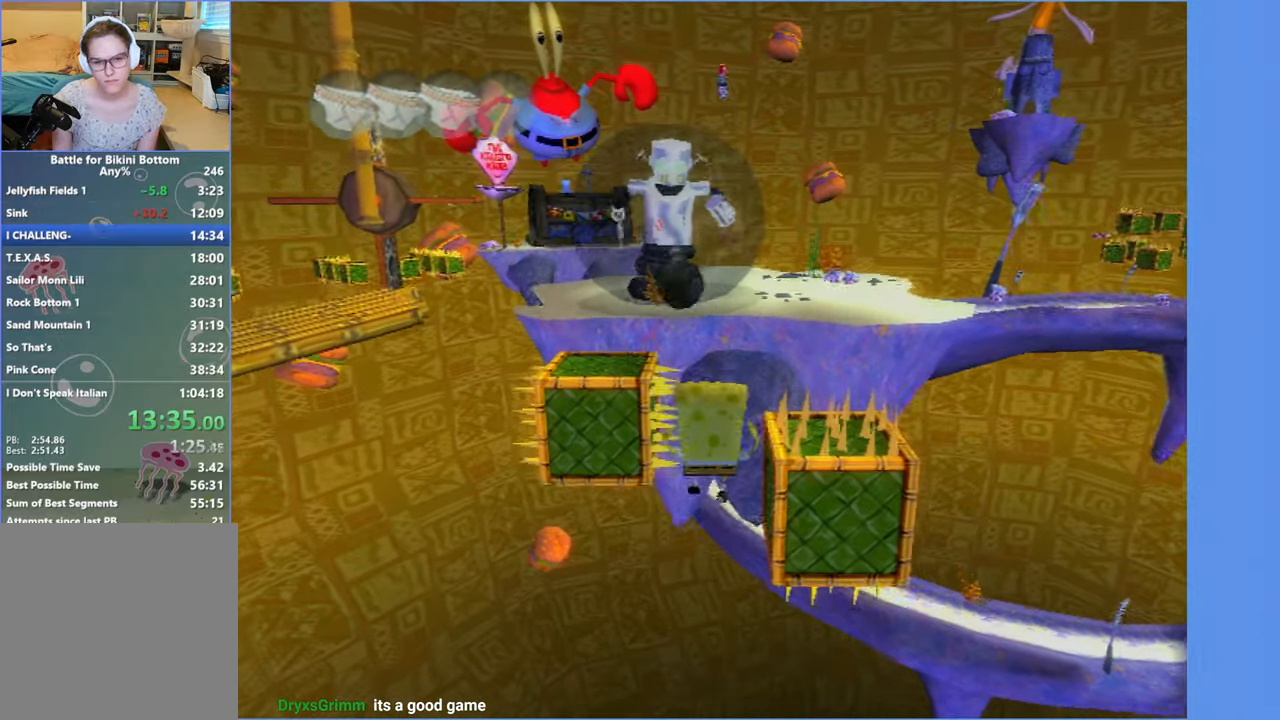
{"buttons": [], "left_stick": "up", "right_stick": "center", "events": [[300, "X", "down"], [466, "X", "up"], [500, "A", "up"]]}
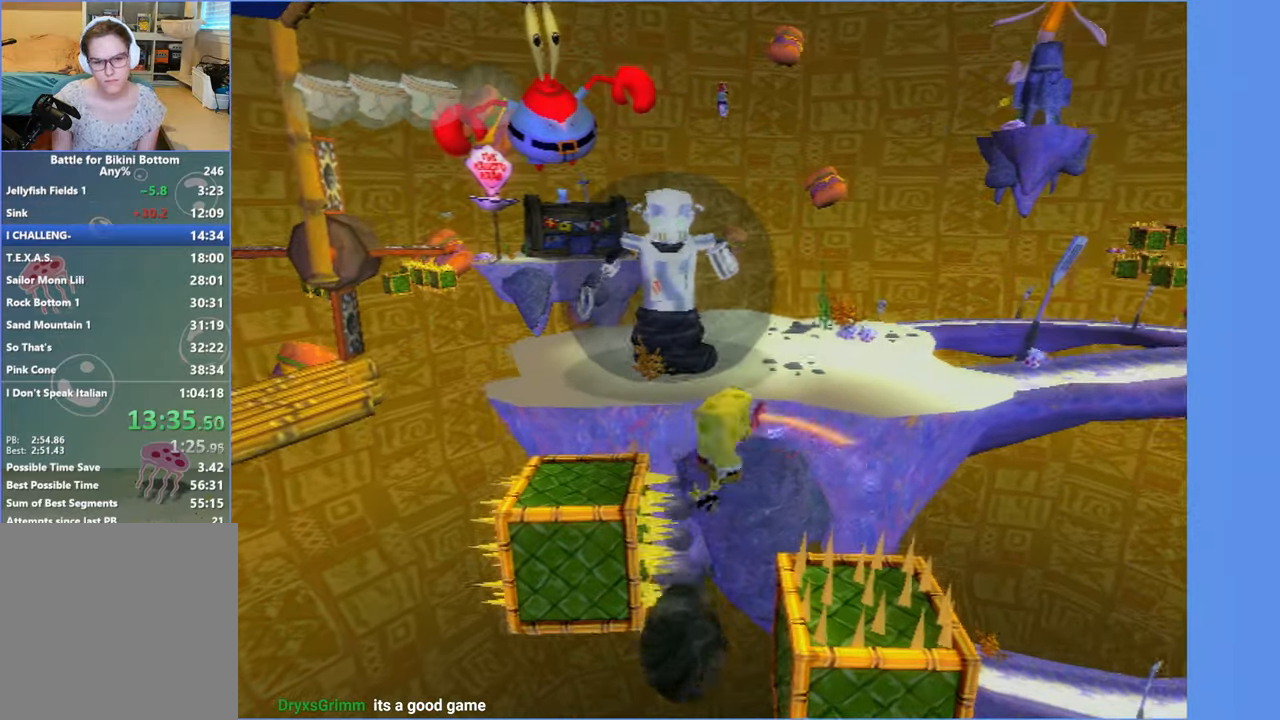
{"buttons": [], "left_stick": "center", "right_stick": "center", "events": [[200, "right_stick", "right"], [333, "left_stick", "center"], [366, "right_stick", "center"]]}
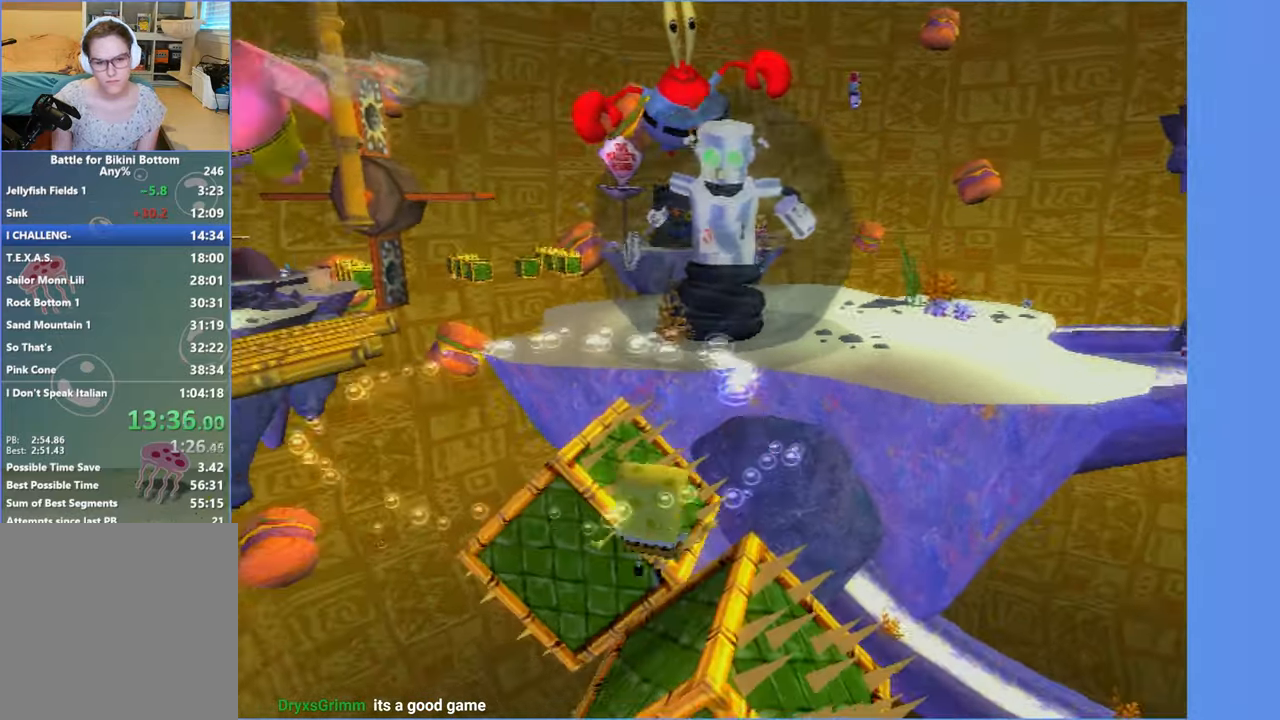
{"buttons": ["A"], "left_stick": "up", "right_stick": "center", "events": [[116, "A", "down"], [133, "left_stick", "up"], [367, "A", "up"], [500, "A", "down"]]}
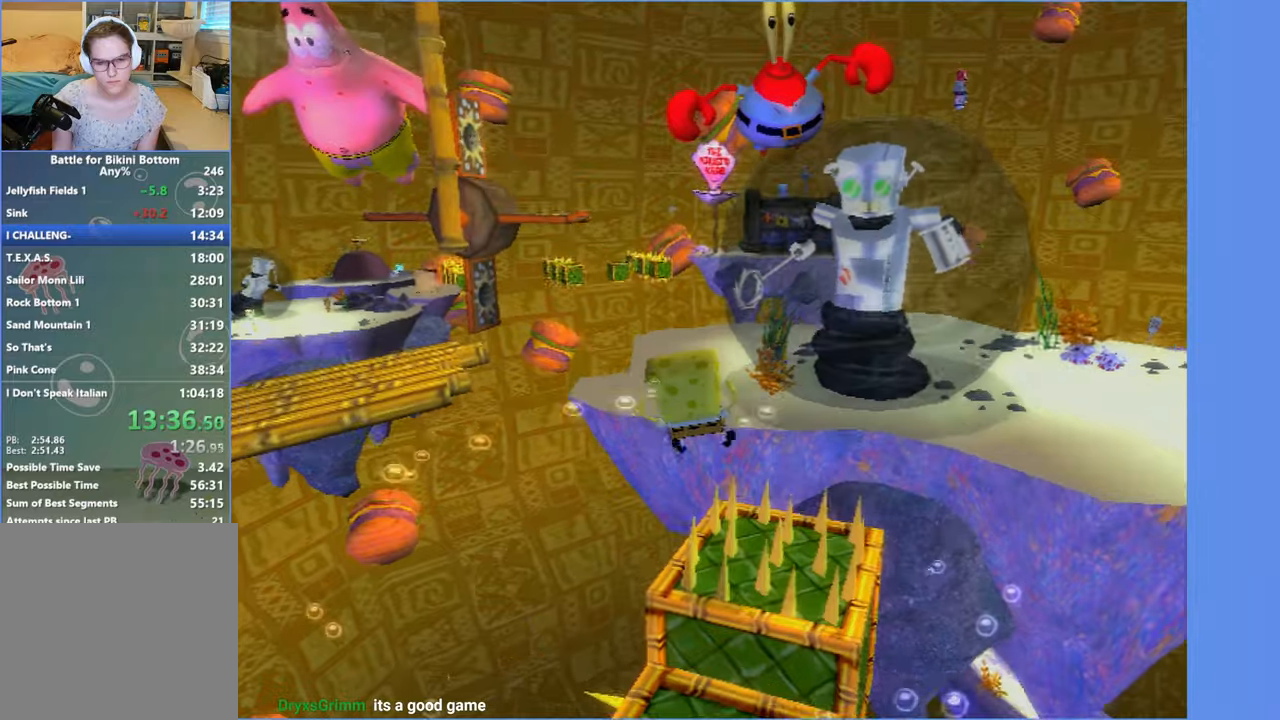
{"buttons": [], "left_stick": "up", "right_stick": "center", "events": [[100, "left_stick", "up-right"], [233, "left_stick", "up"], [250, "X", "down"], [317, "A", "up"], [400, "X", "up"]]}
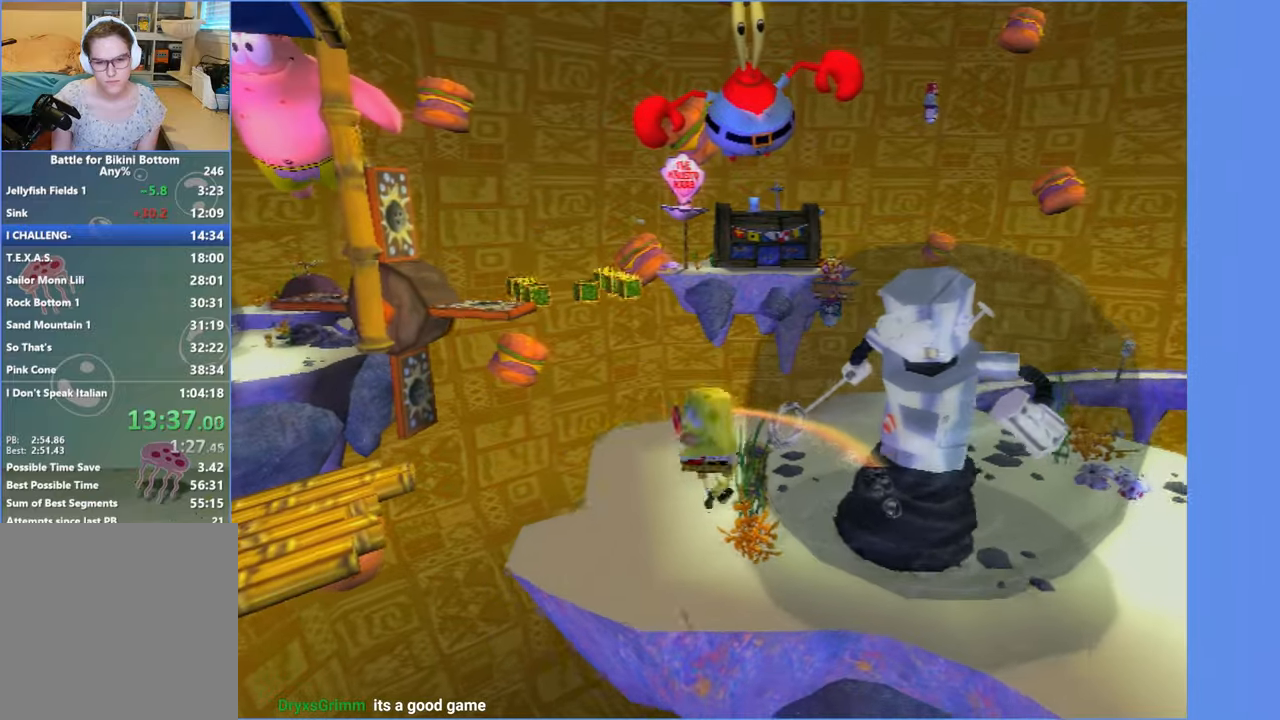
{"buttons": [], "left_stick": "right", "right_stick": "right", "events": [[117, "right_stick", "right"], [217, "left_stick", "up-right"], [433, "left_stick", "right"]]}
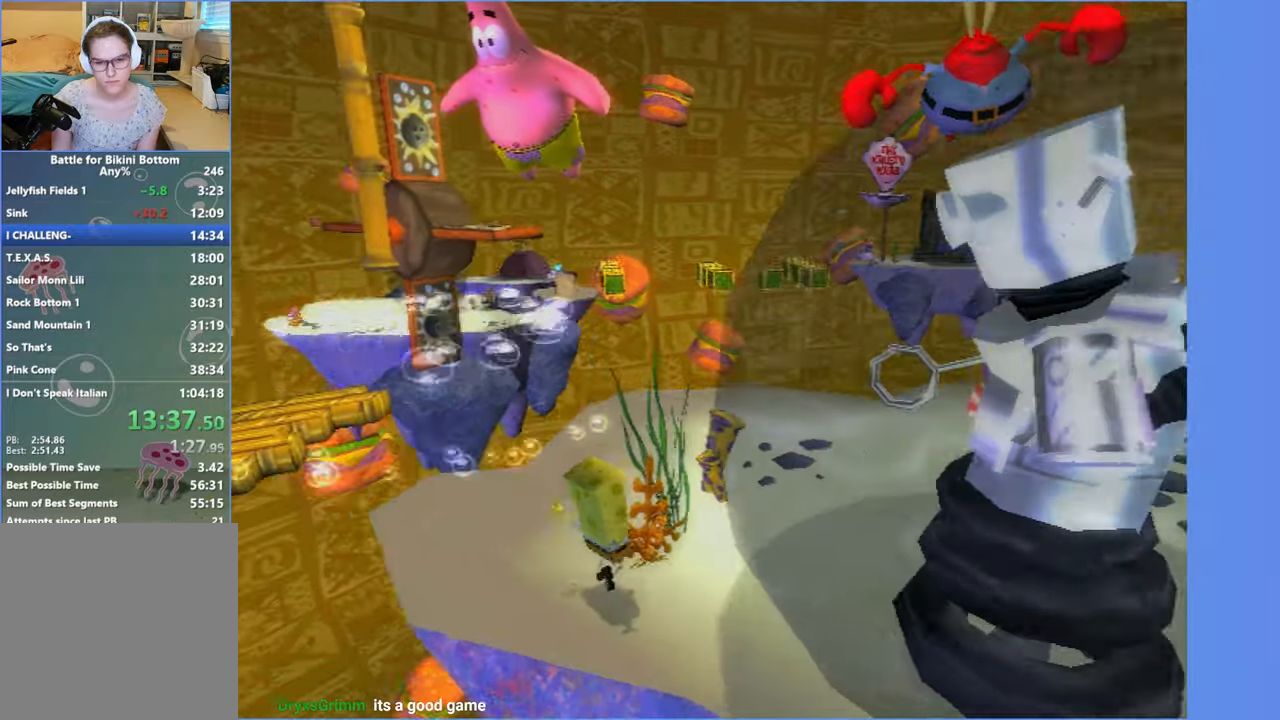
{"buttons": [], "left_stick": "up", "right_stick": "center", "events": [[250, "right_stick", "center"], [333, "left_stick", "up"]]}
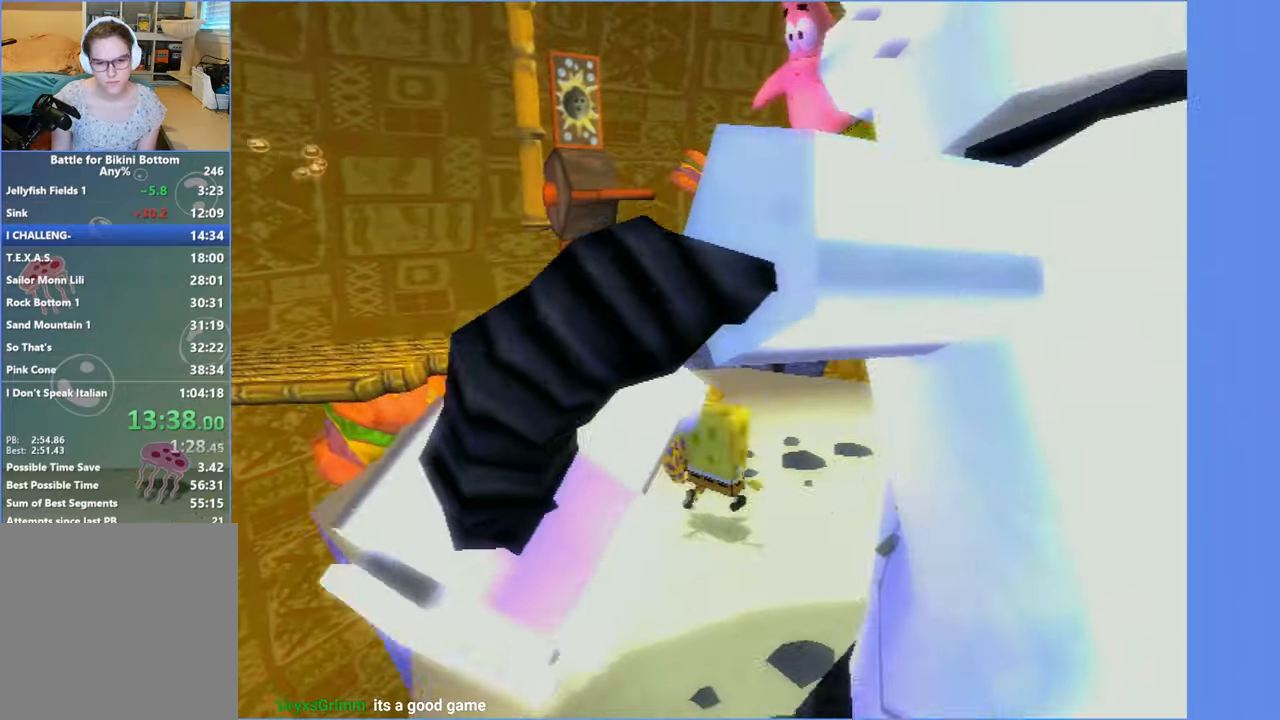
{"buttons": ["X"], "left_stick": "right", "right_stick": "center", "events": [[217, "left_stick", "center"], [383, "X", "down"], [433, "left_stick", "right"]]}
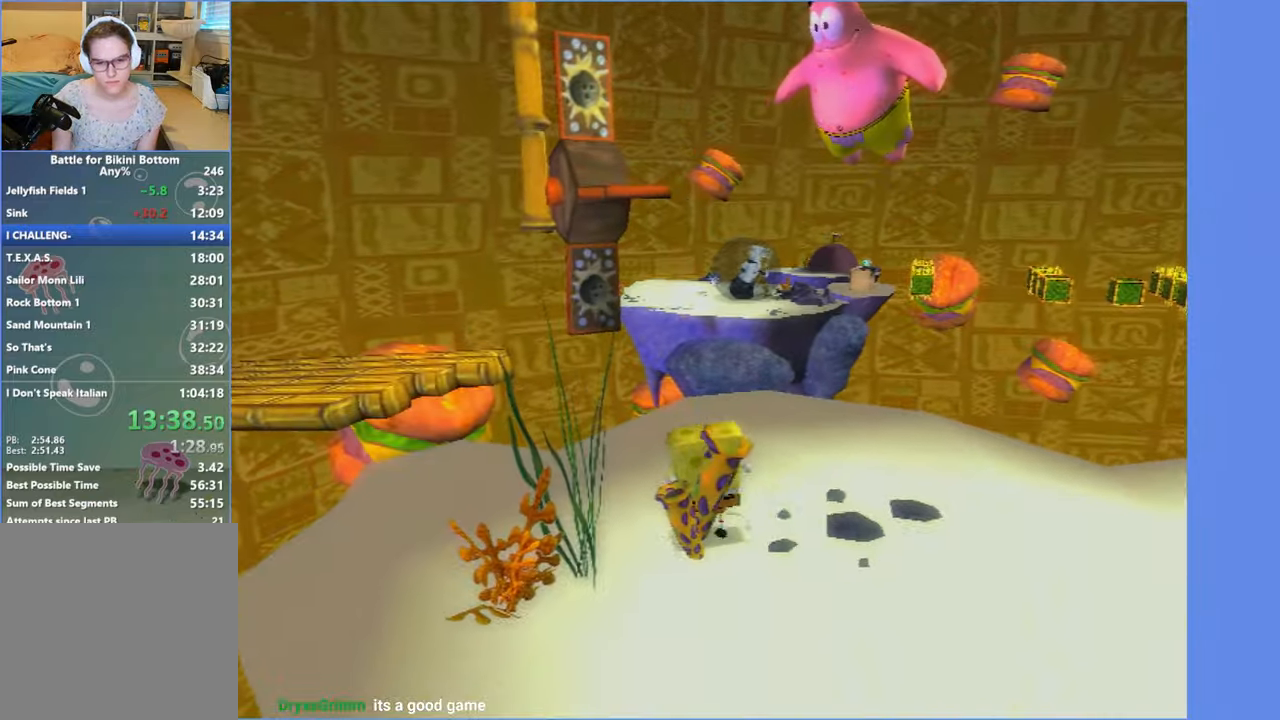
{"buttons": [], "left_stick": "center", "right_stick": "center", "events": [[17, "X", "up"], [117, "left_stick", "center"], [167, "right_stick", "right"], [233, "right_stick", "center"]]}
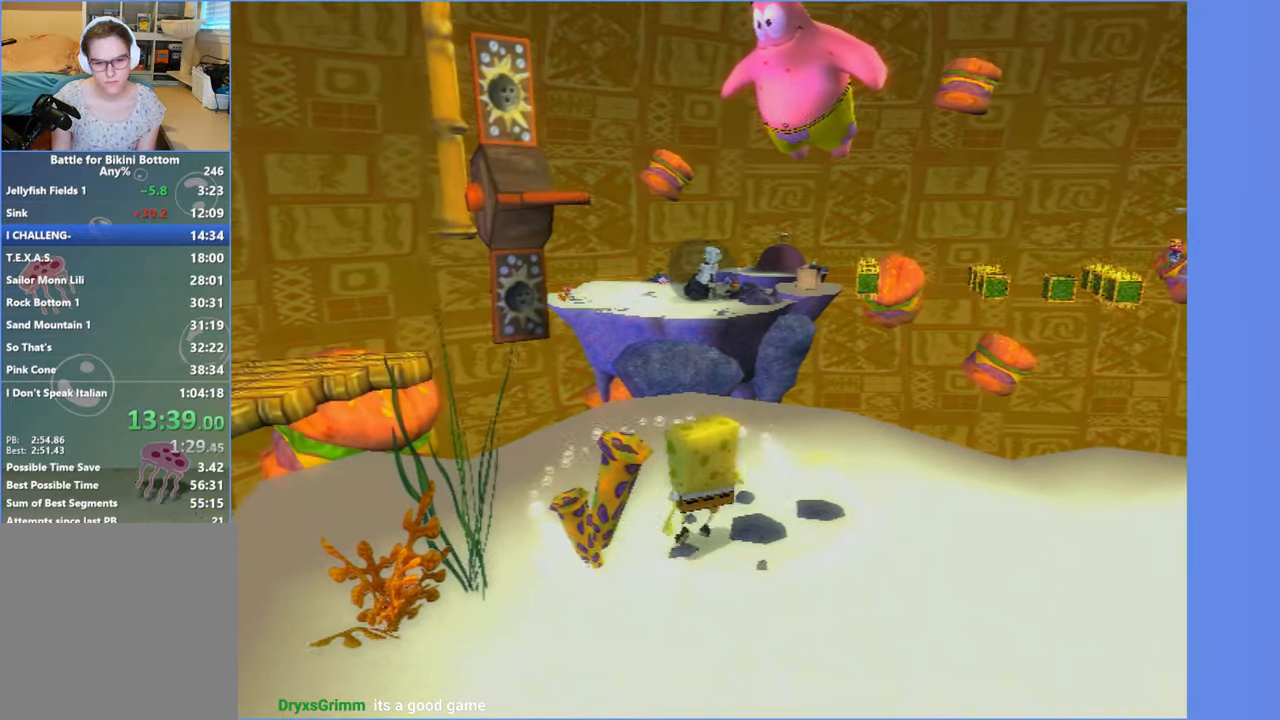
{"buttons": [], "left_stick": "center", "right_stick": "center", "events": []}
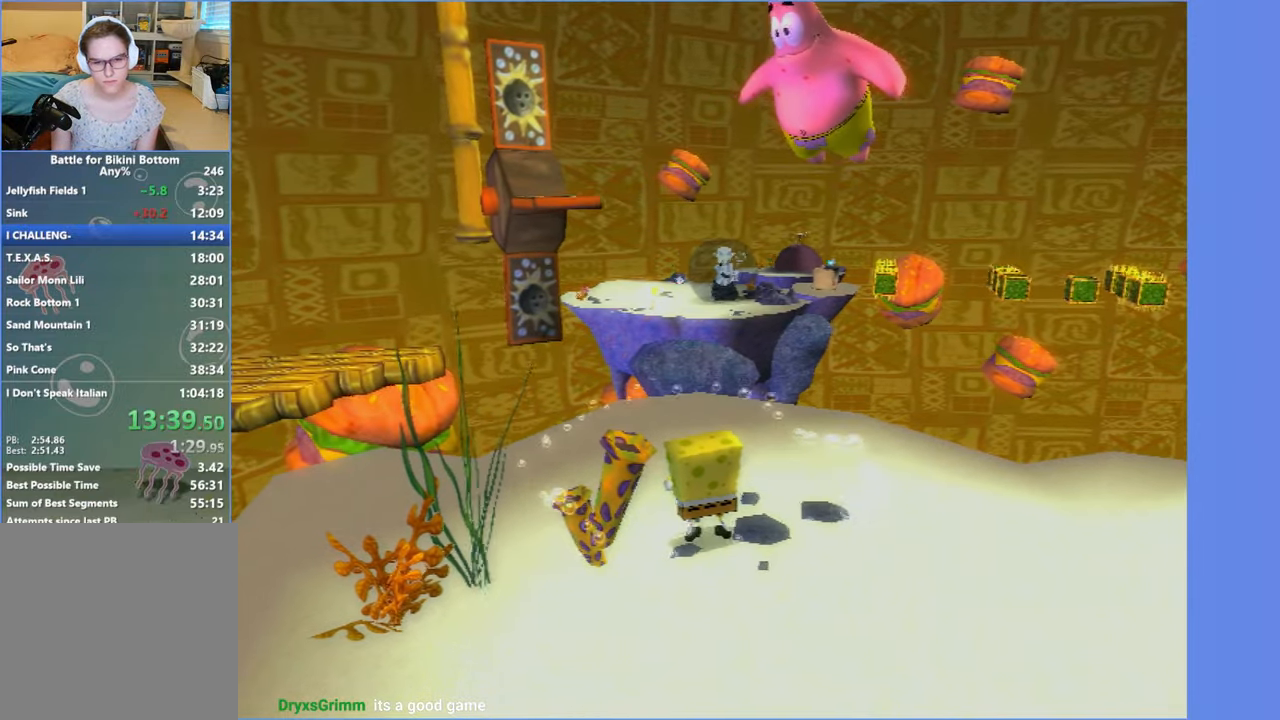
{"buttons": [], "left_stick": "center", "right_stick": "center", "events": []}
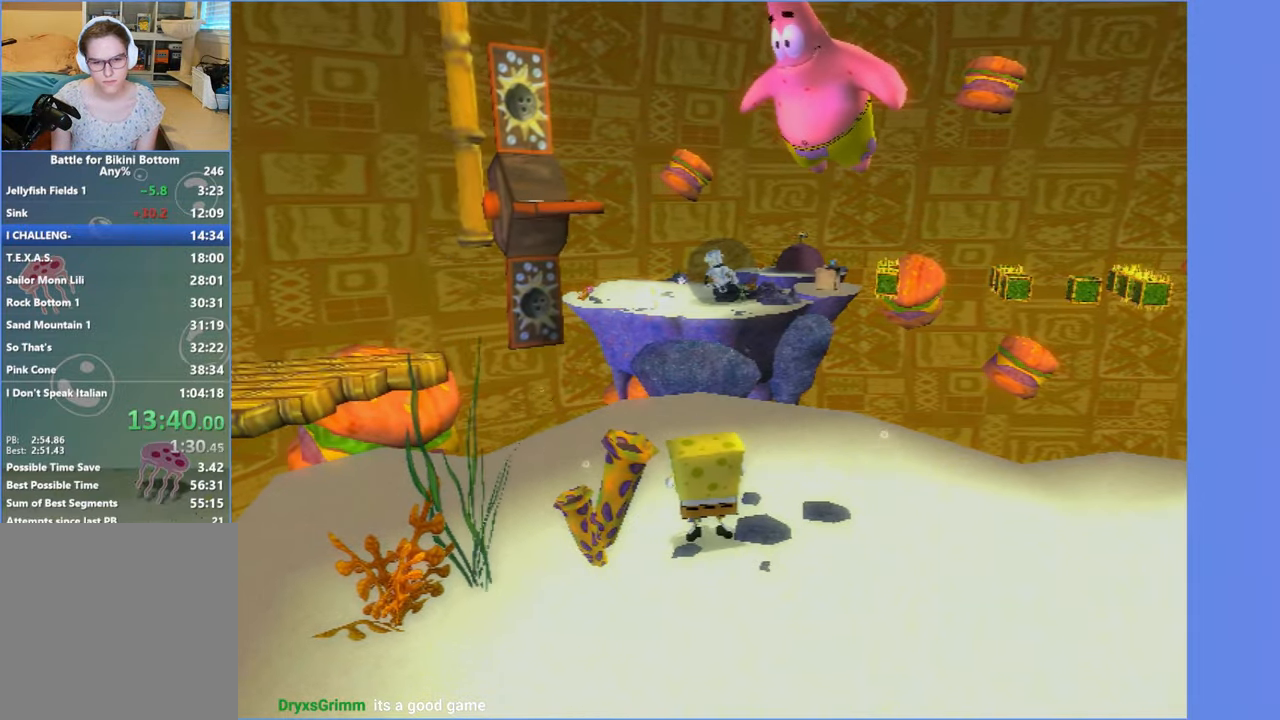
{"buttons": [], "left_stick": "center", "right_stick": "center", "events": [[250, "DPAD_UP", "down"], [433, "DPAD_UP", "up"]]}
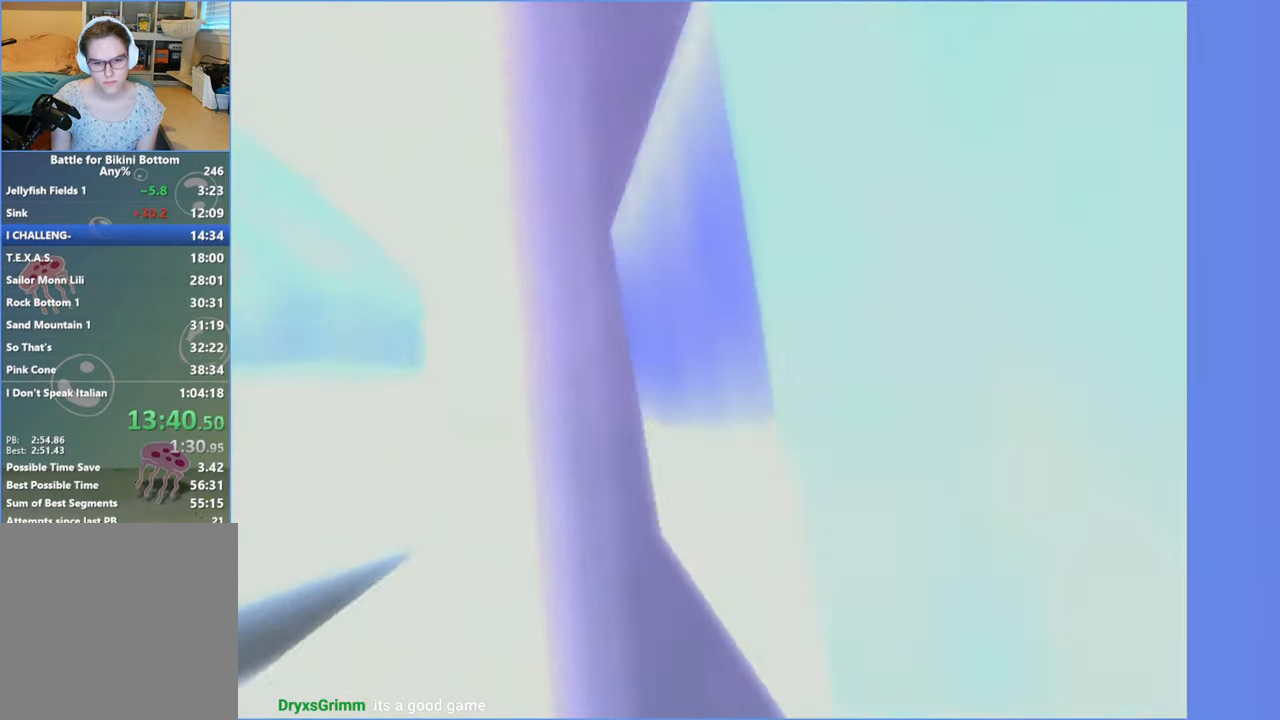
{"buttons": ["A"], "left_stick": "center", "right_stick": "center", "events": [[183, "A", "down"]]}